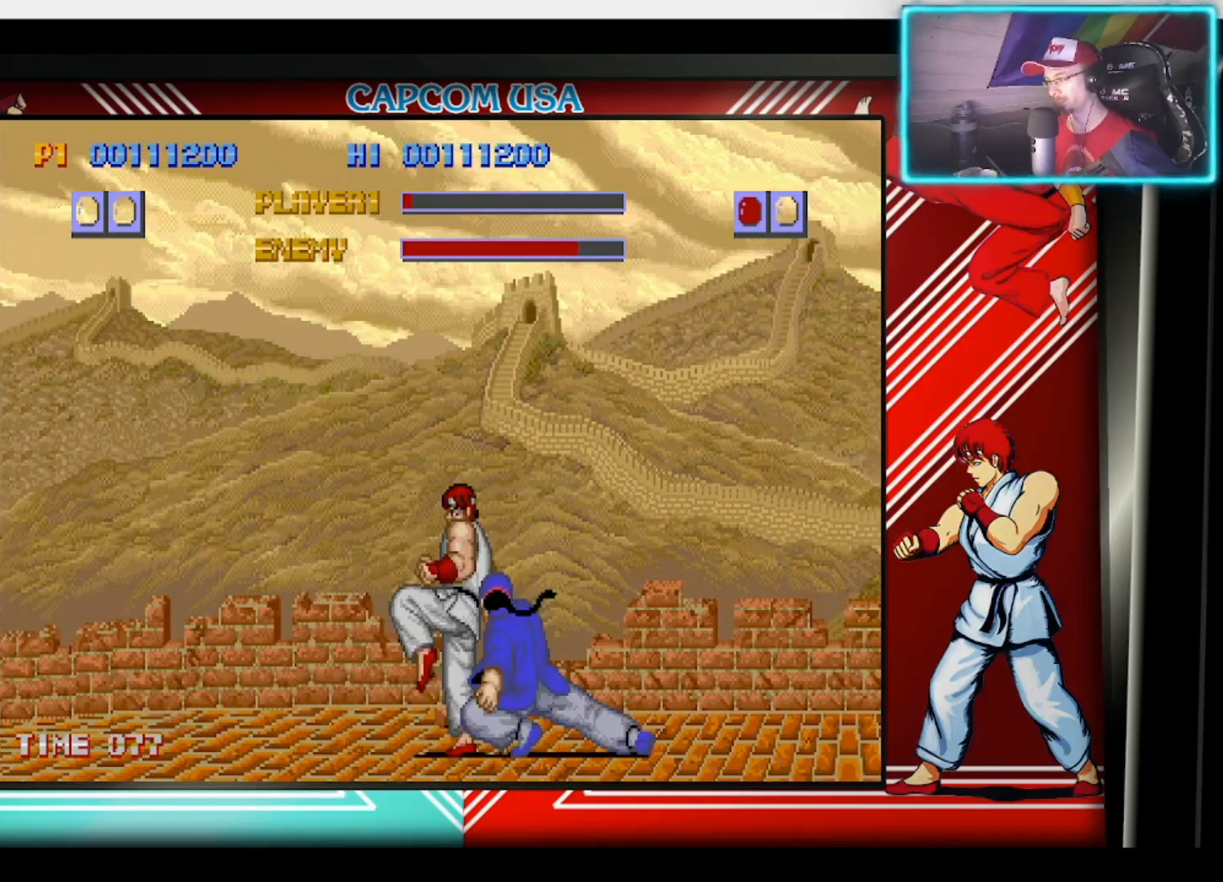
Gameplay with a controller (PlayStation layout); each line is a JSON object with the inputs held at the frame after it. "events" lists button and stick changes between this image and that frame as [ms after this image, input, new state], when the widget could be followed in between.
{"buttons": [], "left_stick": "right", "right_stick": "center", "events": [[50, "CIRCLE", "down"], [100, "left_stick", "right"], [133, "CIRCLE", "up"], [200, "CIRCLE", "down"], [250, "left_stick", "center"], [300, "CIRCLE", "up"], [367, "CIRCLE", "down"], [417, "left_stick", "right"], [450, "CIRCLE", "up"]]}
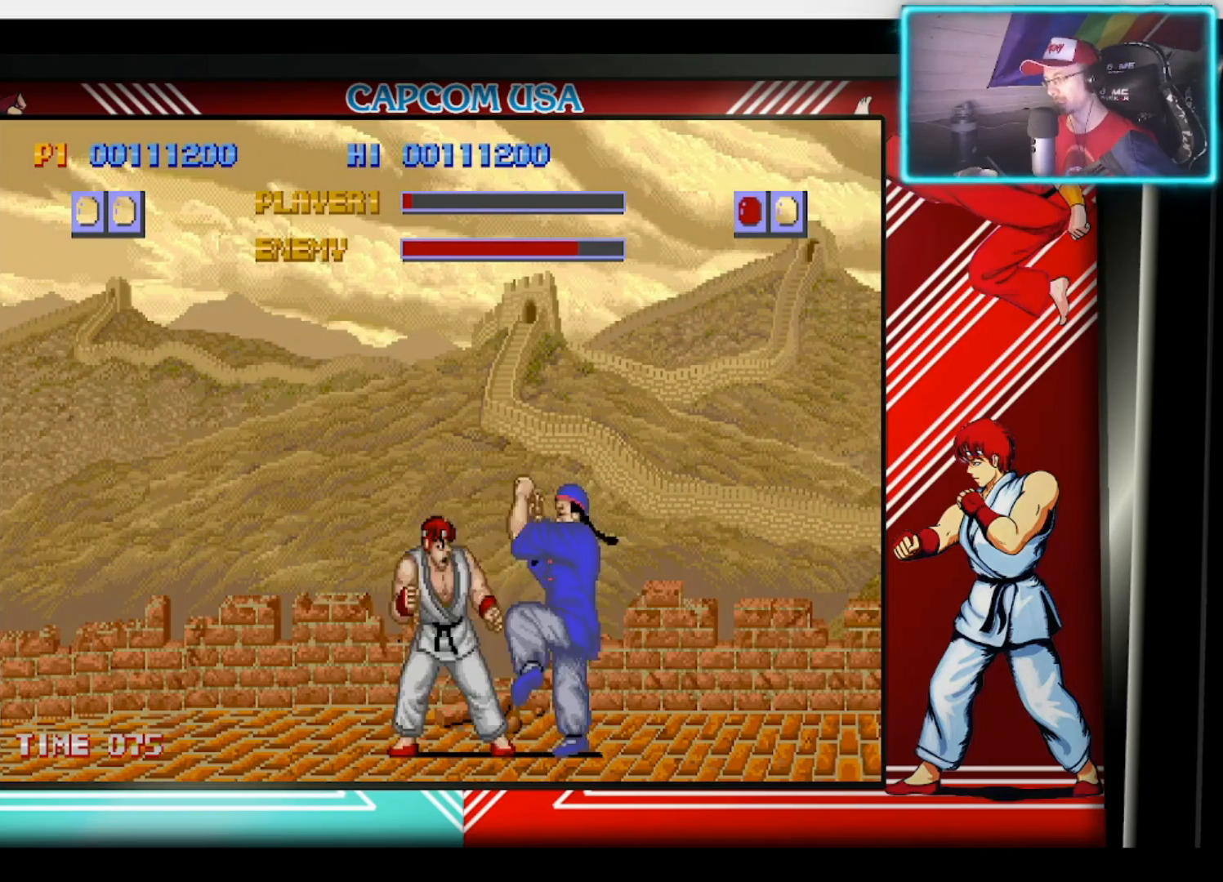
{"buttons": [], "left_stick": "center", "right_stick": "center", "events": [[33, "CIRCLE", "down"], [117, "CIRCLE", "up"], [183, "CIRCLE", "down"], [183, "left_stick", "down-left"], [267, "CIRCLE", "up"], [300, "left_stick", "left"], [333, "CIRCLE", "down"], [433, "CIRCLE", "up"], [450, "left_stick", "center"]]}
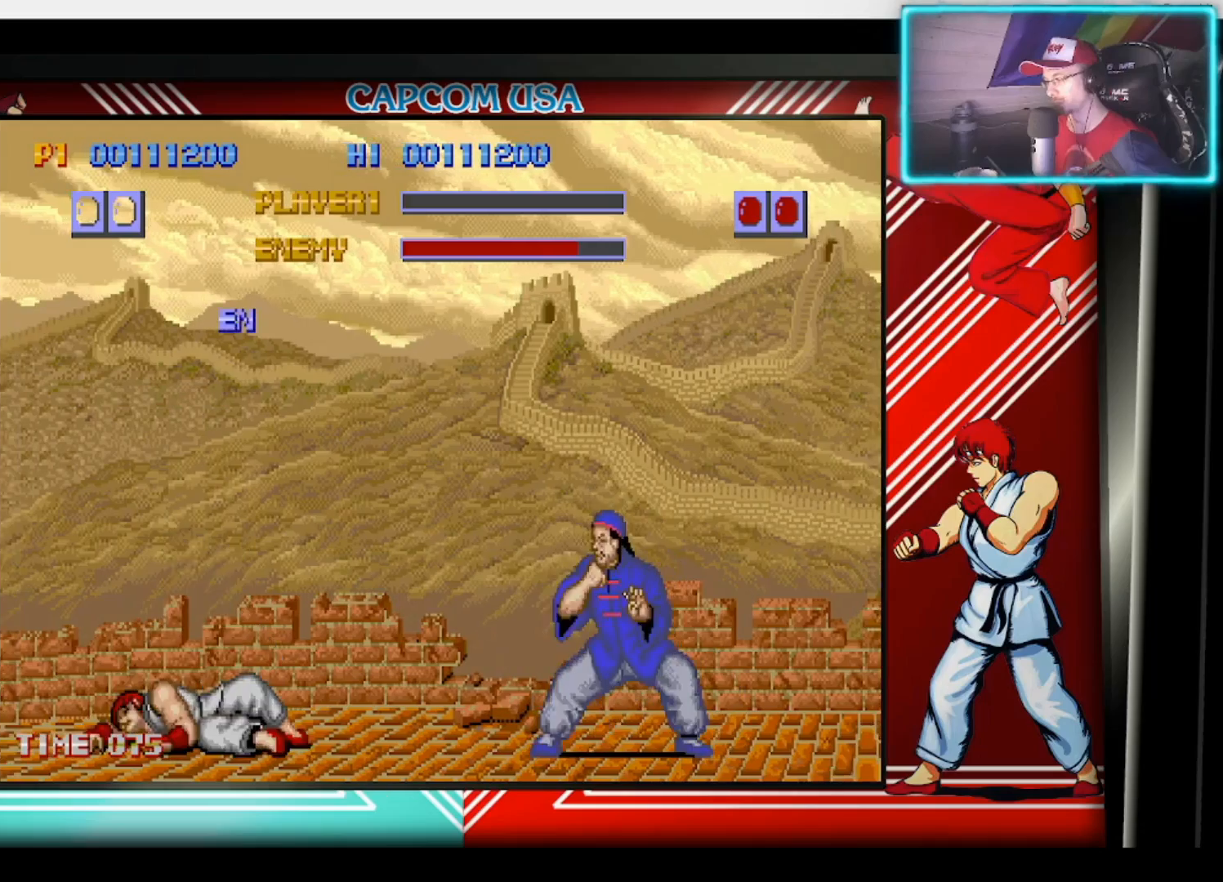
{"buttons": [], "left_stick": "center", "right_stick": "center", "events": []}
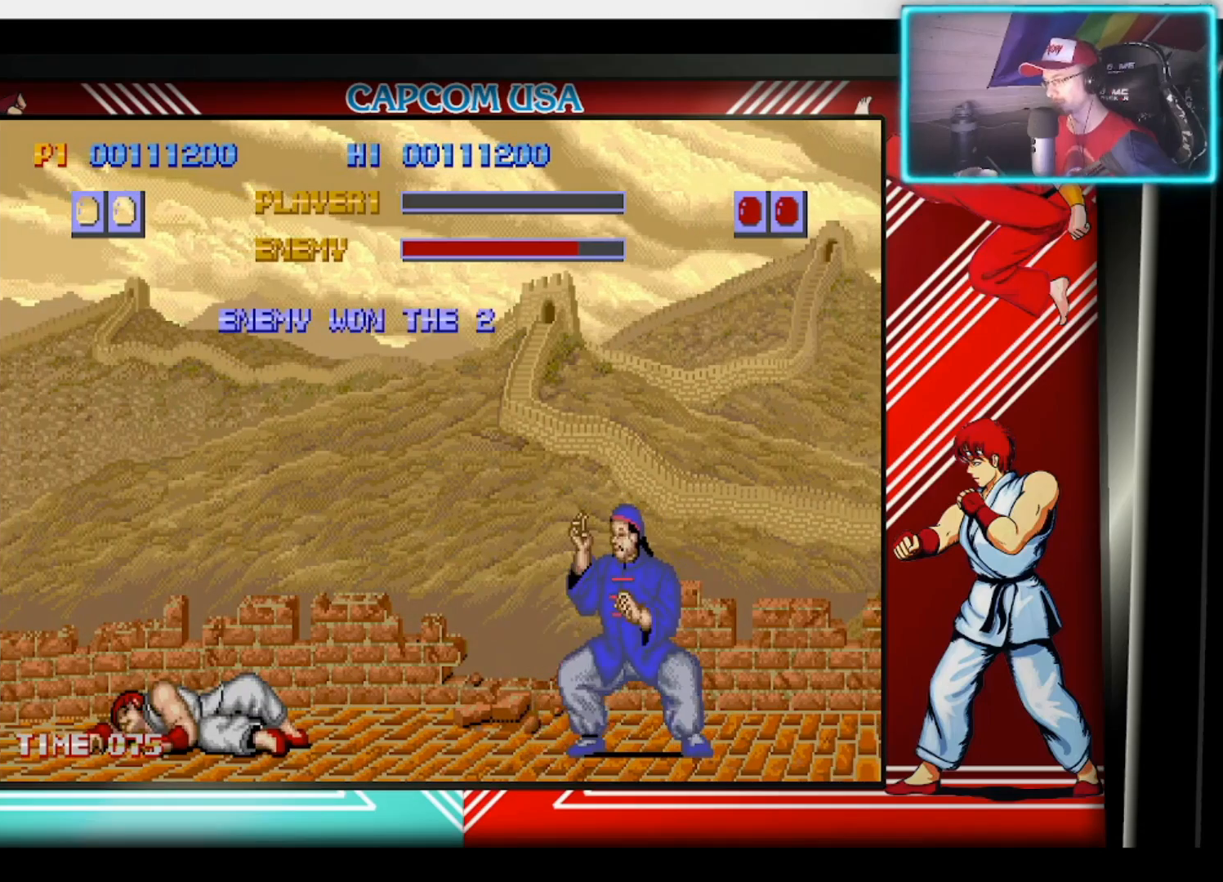
{"buttons": [], "left_stick": "center", "right_stick": "center", "events": []}
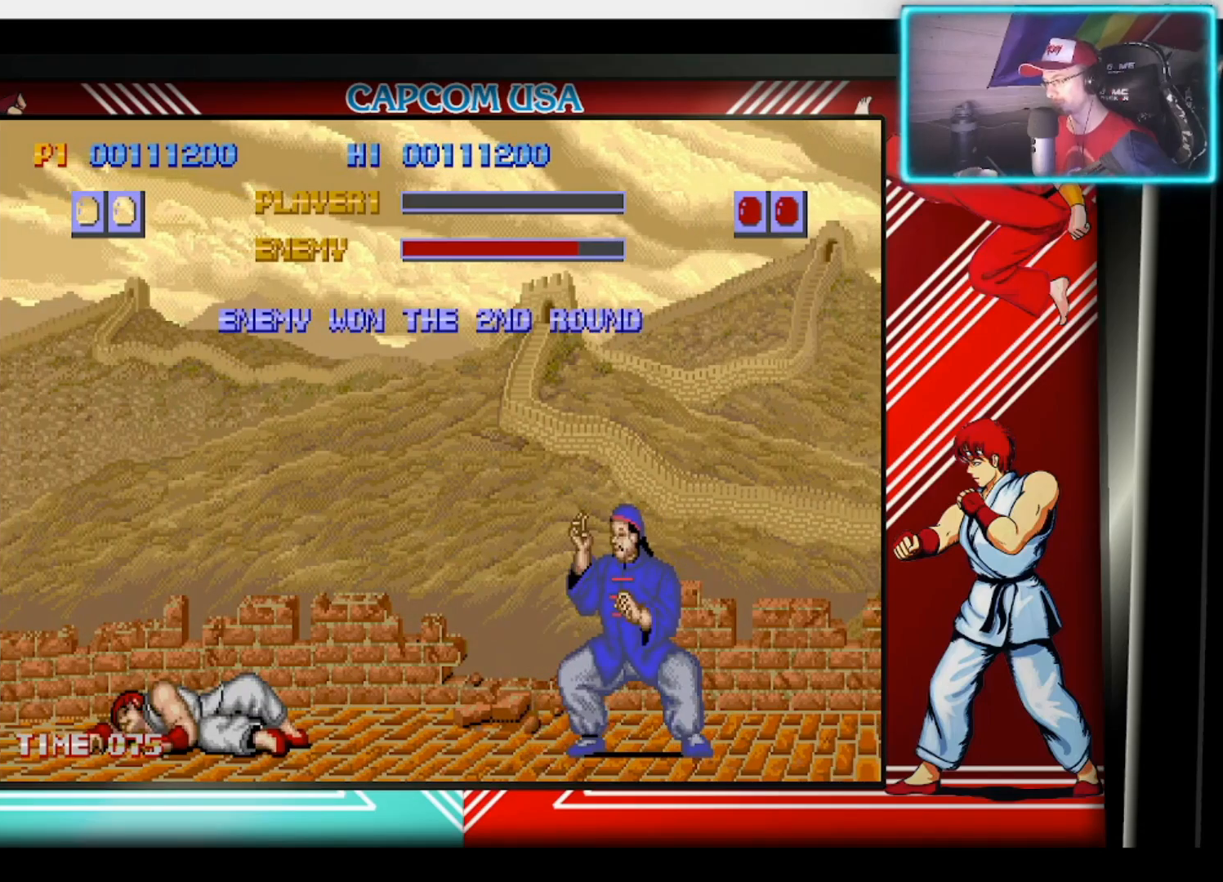
{"buttons": [], "left_stick": "center", "right_stick": "center", "events": []}
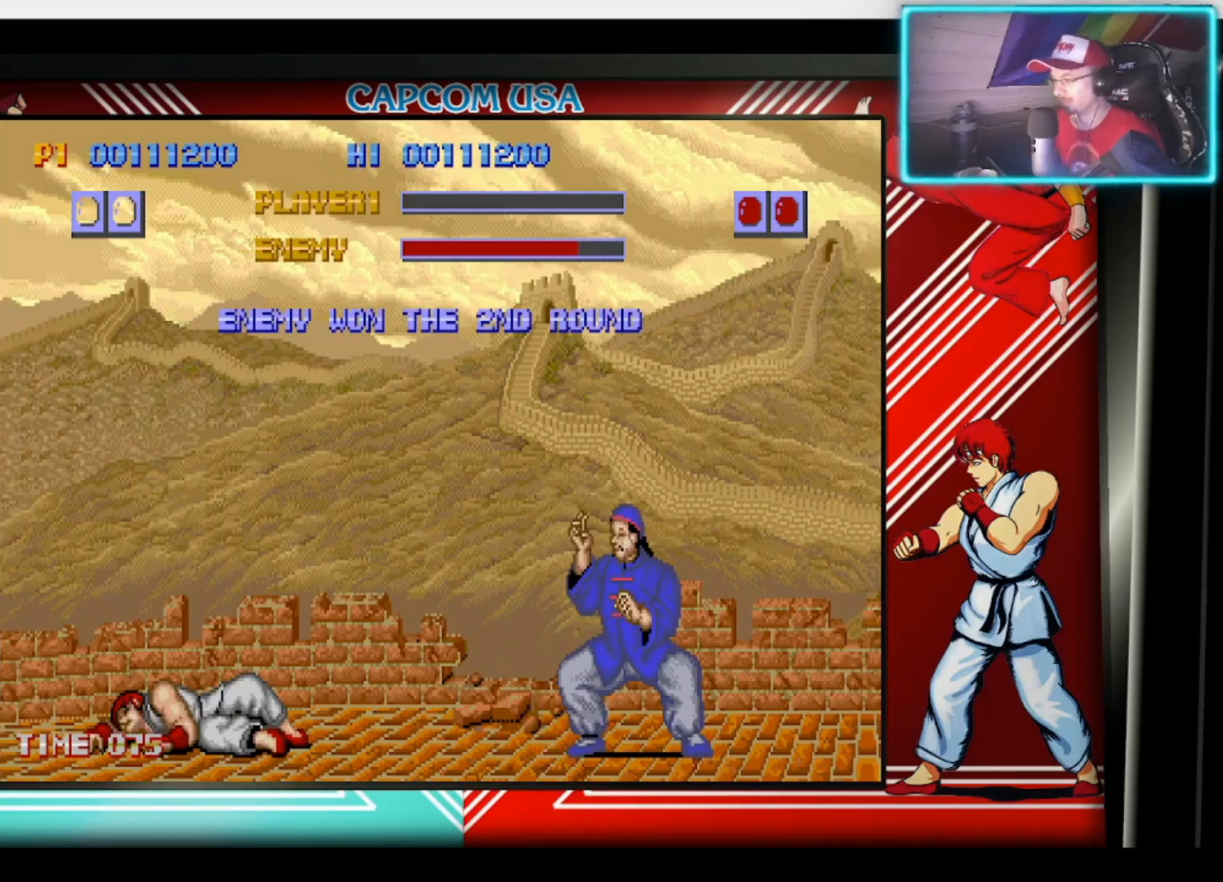
{"buttons": [], "left_stick": "center", "right_stick": "center", "events": []}
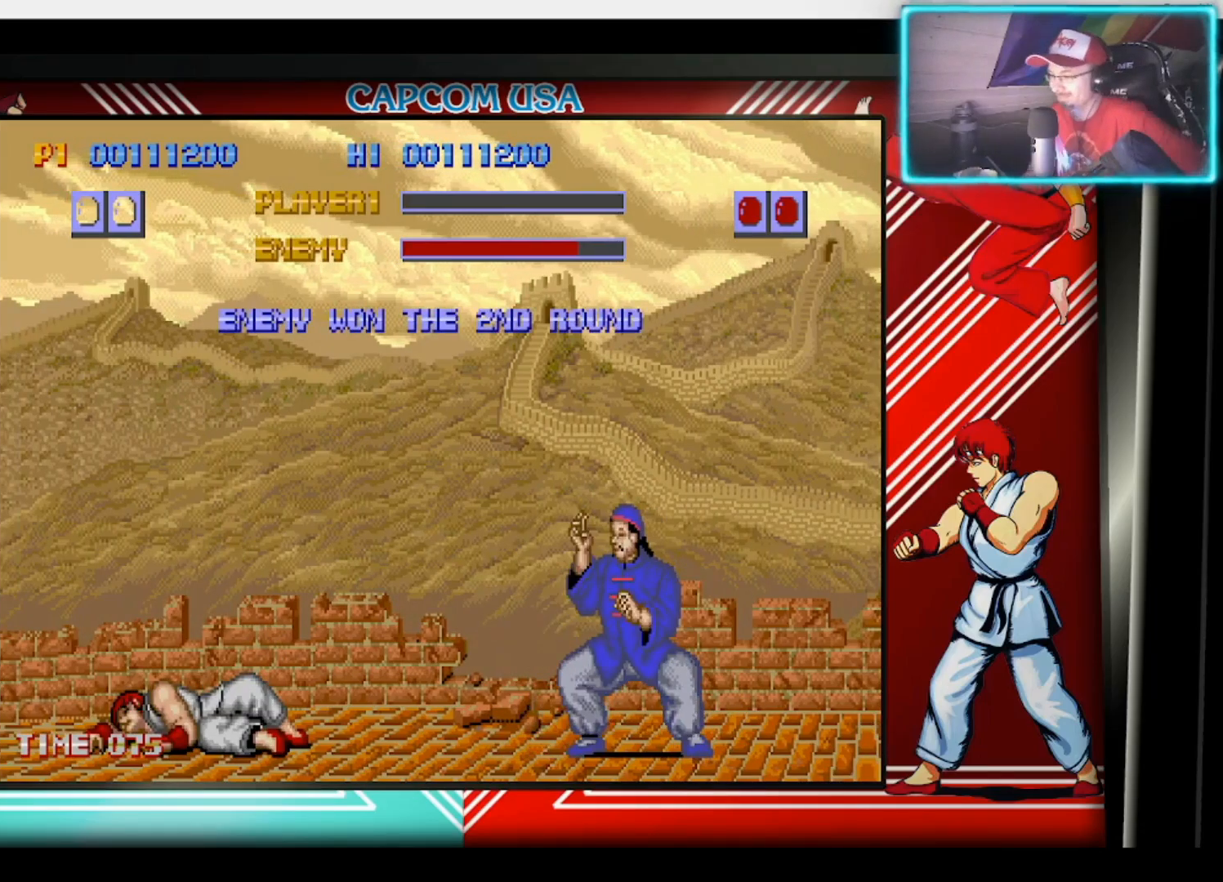
{"buttons": [], "left_stick": "center", "right_stick": "center", "events": []}
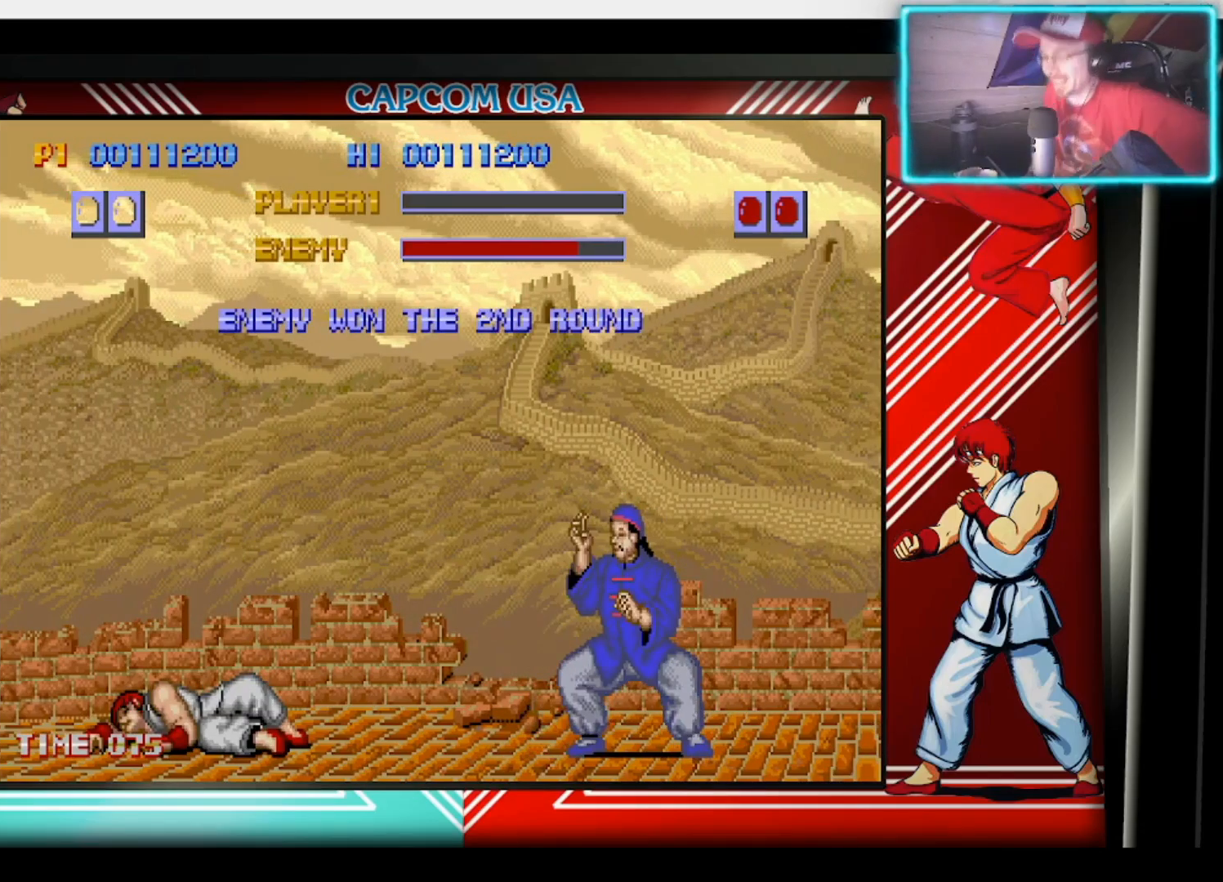
{"buttons": [], "left_stick": "center", "right_stick": "center", "events": []}
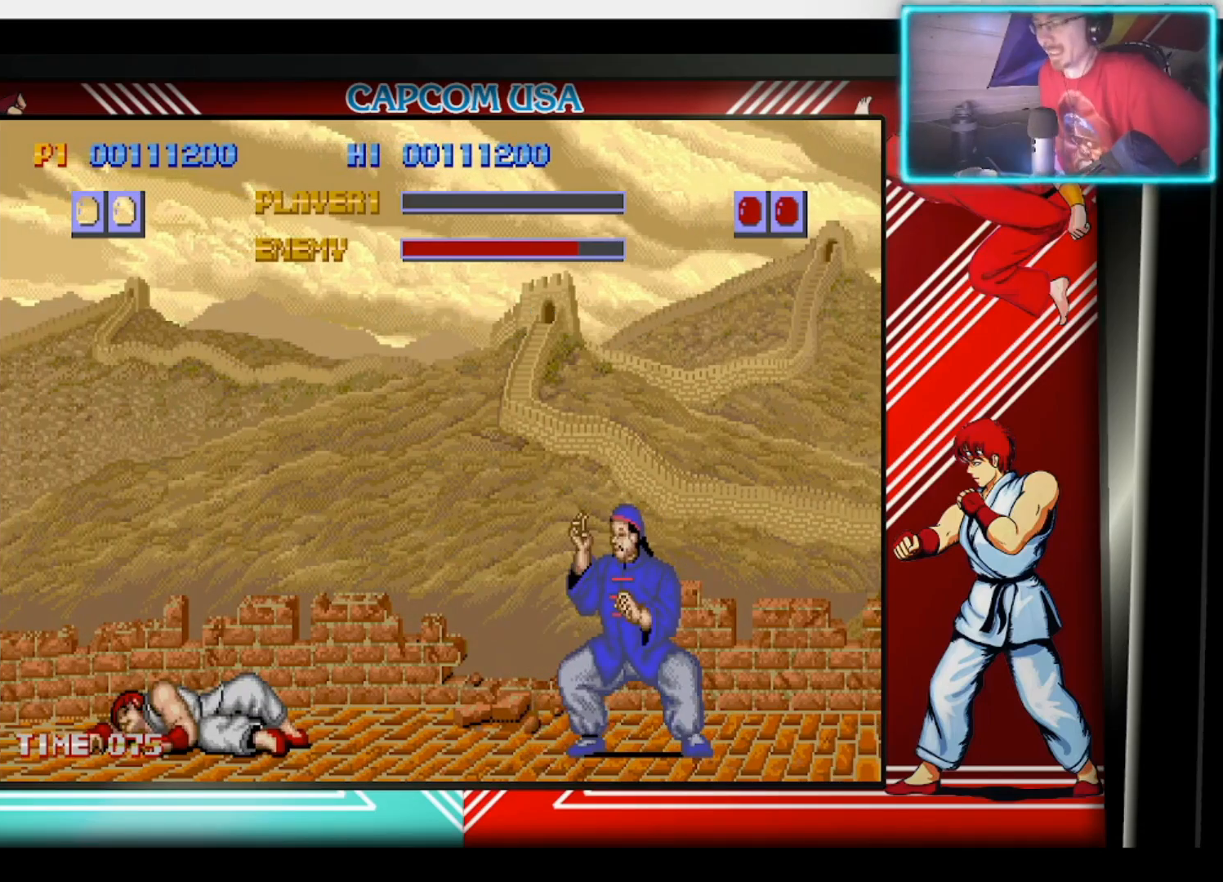
{"buttons": [], "left_stick": "center", "right_stick": "center", "events": []}
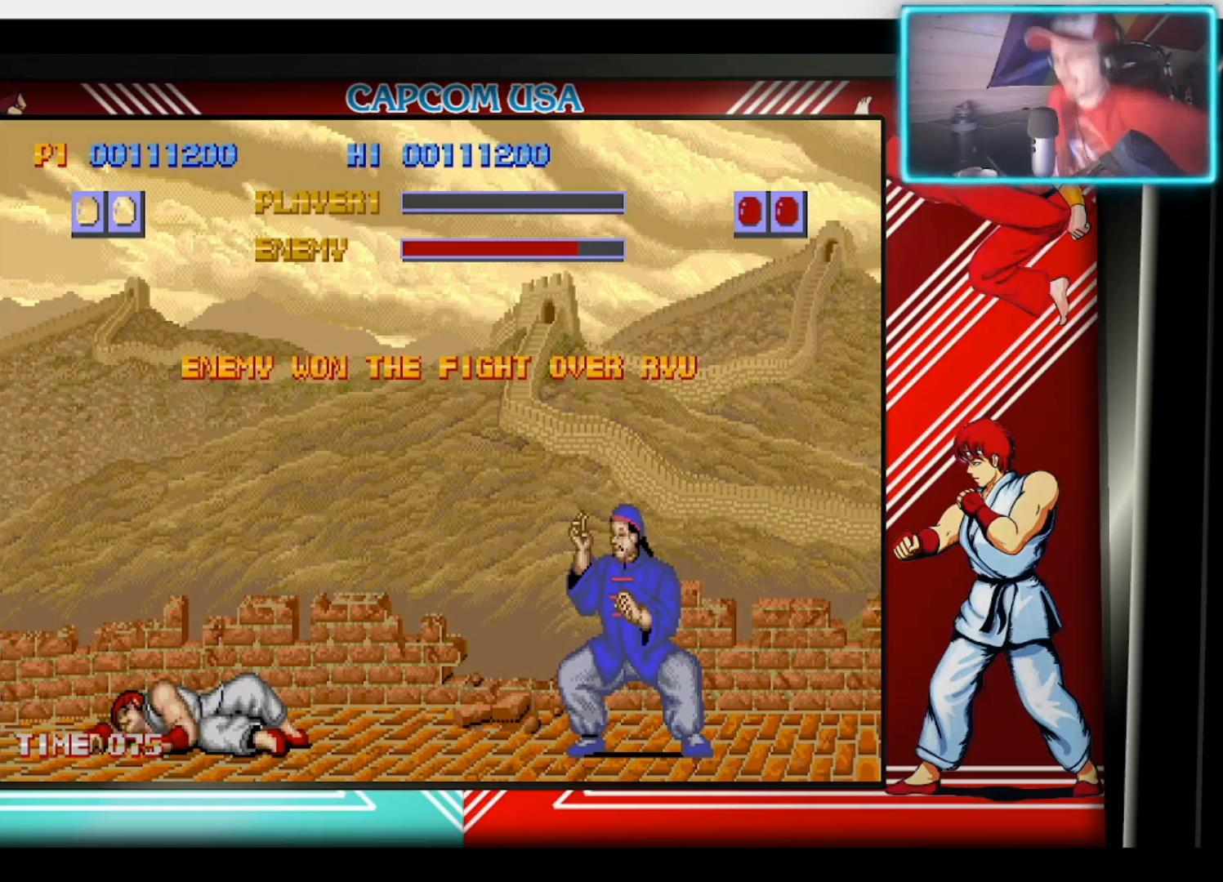
{"buttons": [], "left_stick": "center", "right_stick": "center", "events": []}
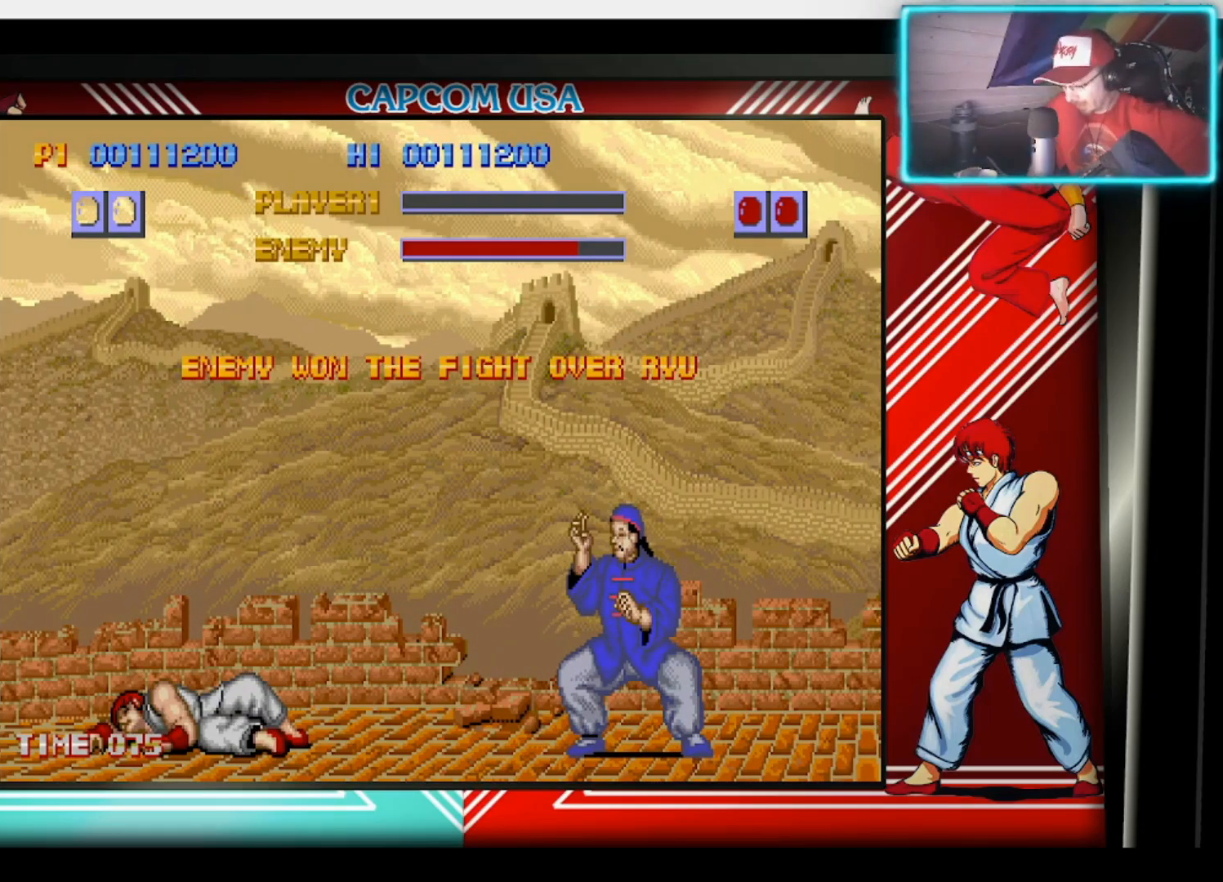
{"buttons": [], "left_stick": "center", "right_stick": "center", "events": []}
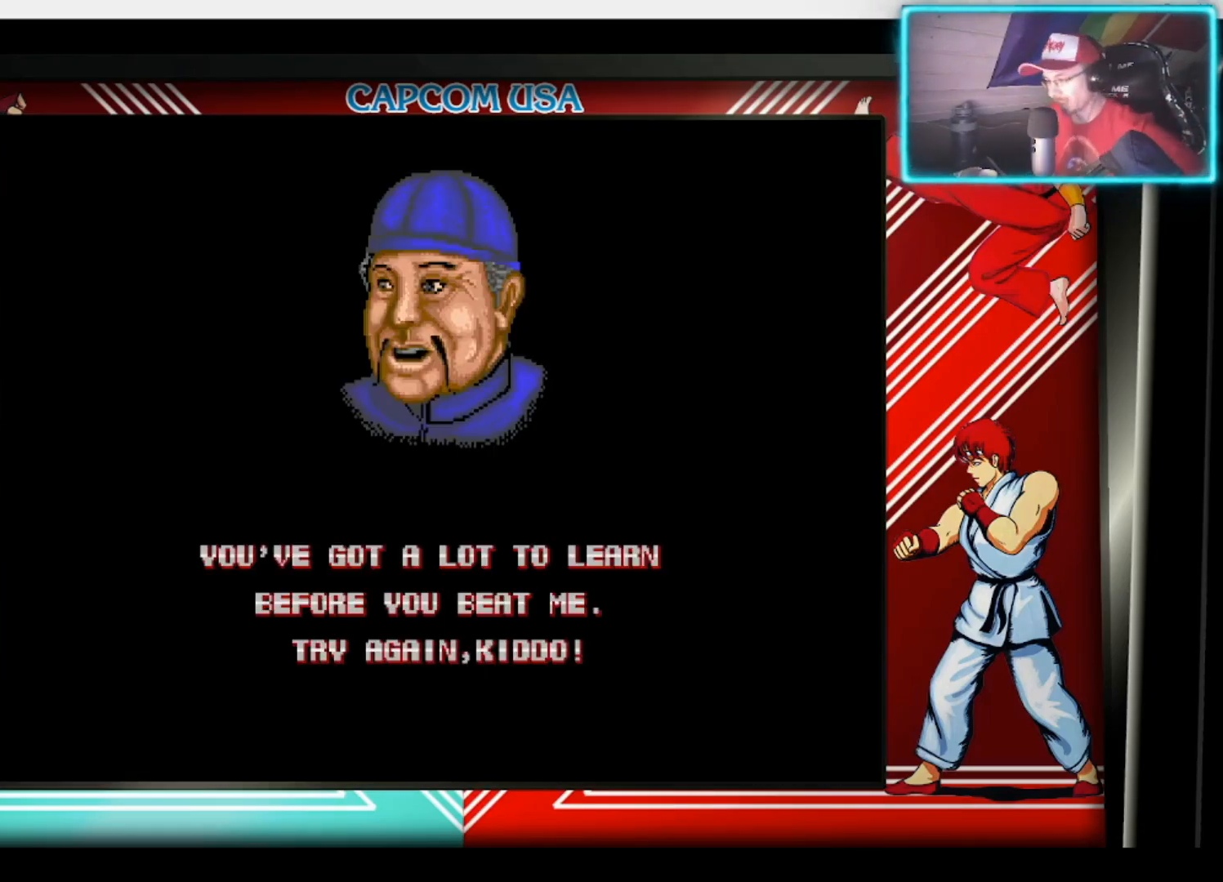
{"buttons": [], "left_stick": "center", "right_stick": "center", "events": []}
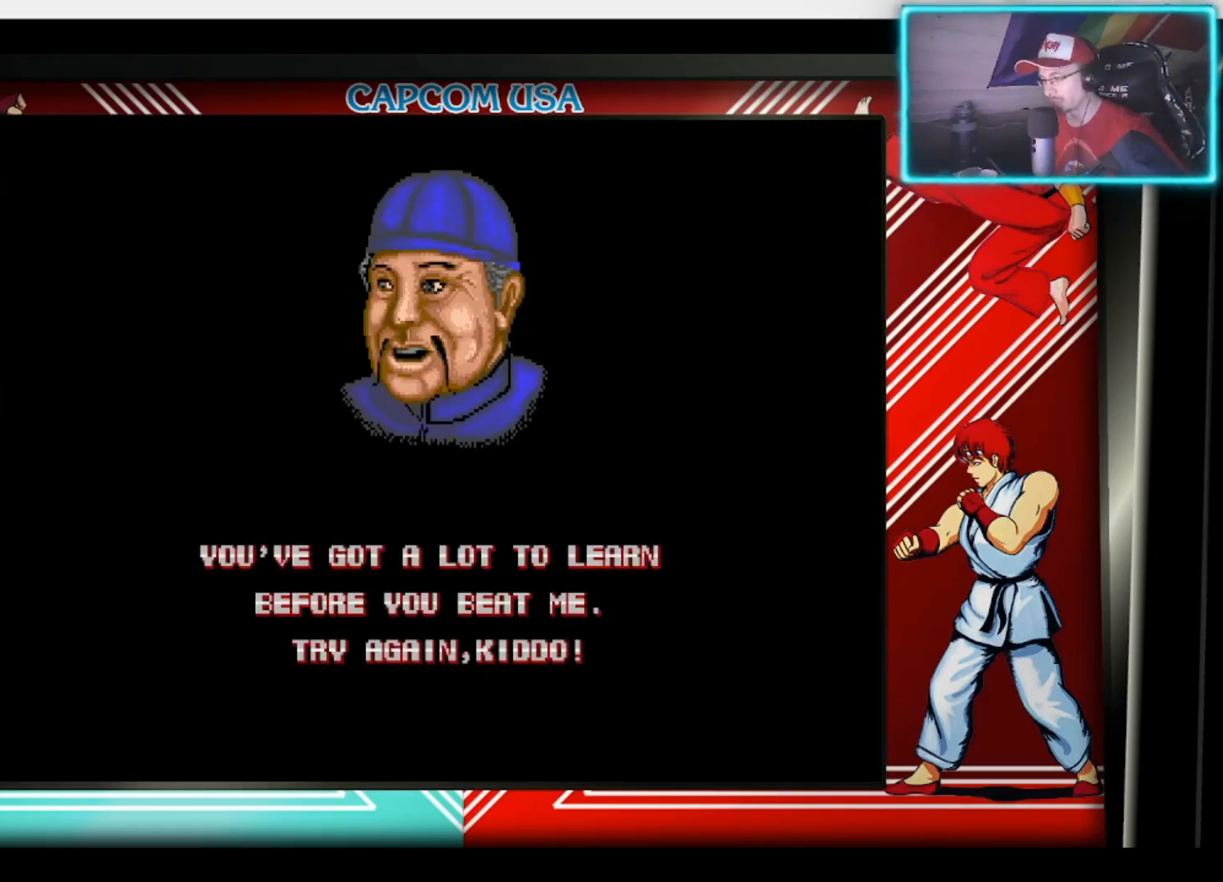
{"buttons": ["CROSS"], "left_stick": "center", "right_stick": "center", "events": [[483, "CROSS", "down"]]}
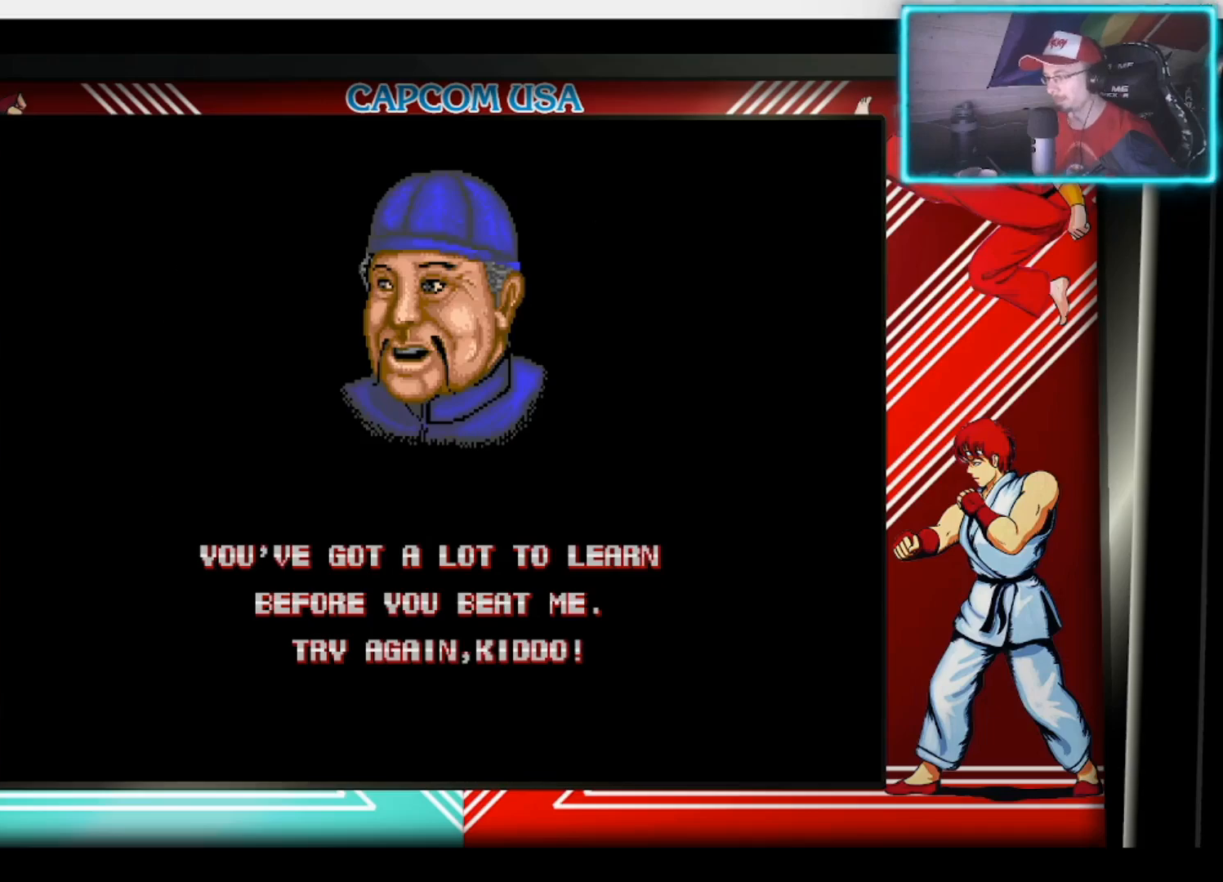
{"buttons": [], "left_stick": "center", "right_stick": "center", "events": [[17, "CROSS", "up"]]}
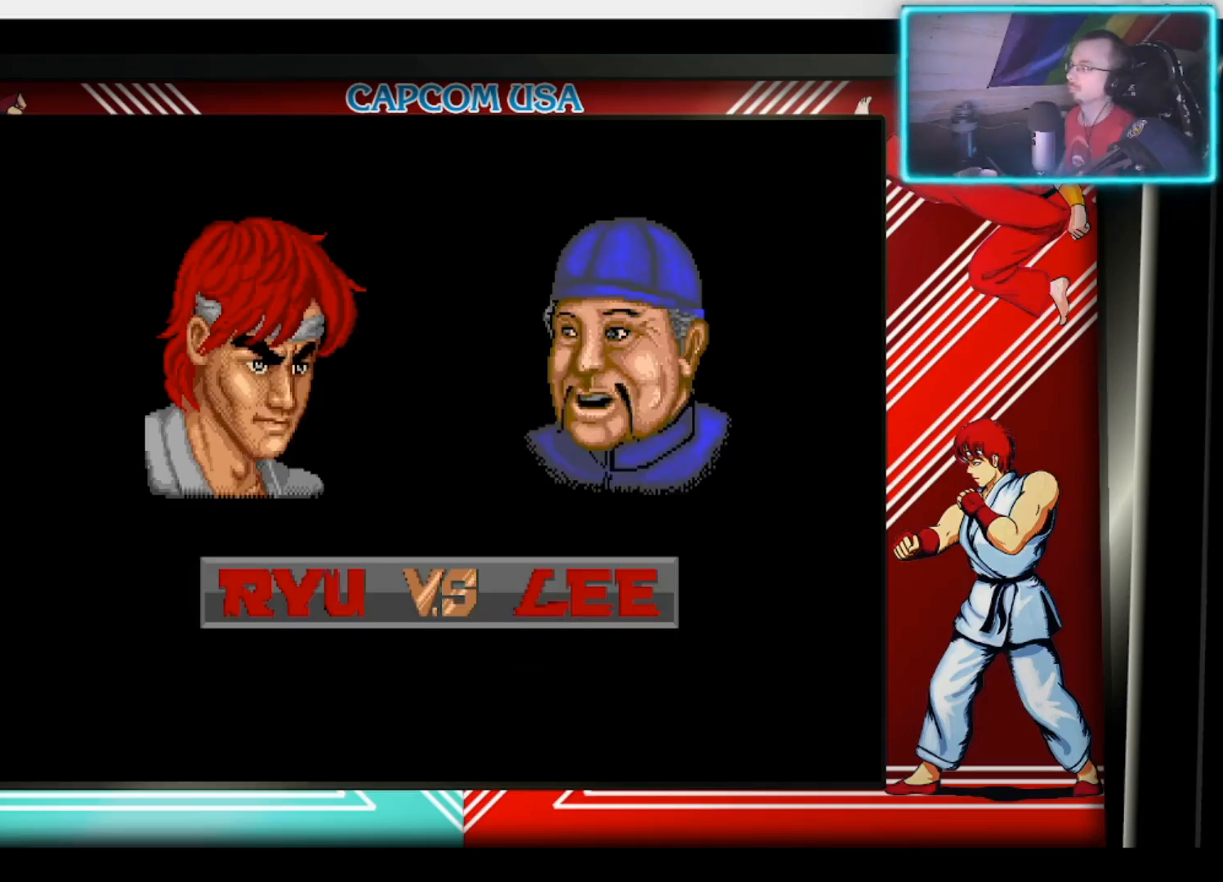
{"buttons": [], "left_stick": "center", "right_stick": "center", "events": [[50, "TOUCHPAD", "down"], [167, "TOUCHPAD", "up"], [200, "TOUCHPAD", "down"], [317, "TOUCHPAD", "up"], [400, "TOUCHPAD", "down"], [500, "TOUCHPAD", "up"]]}
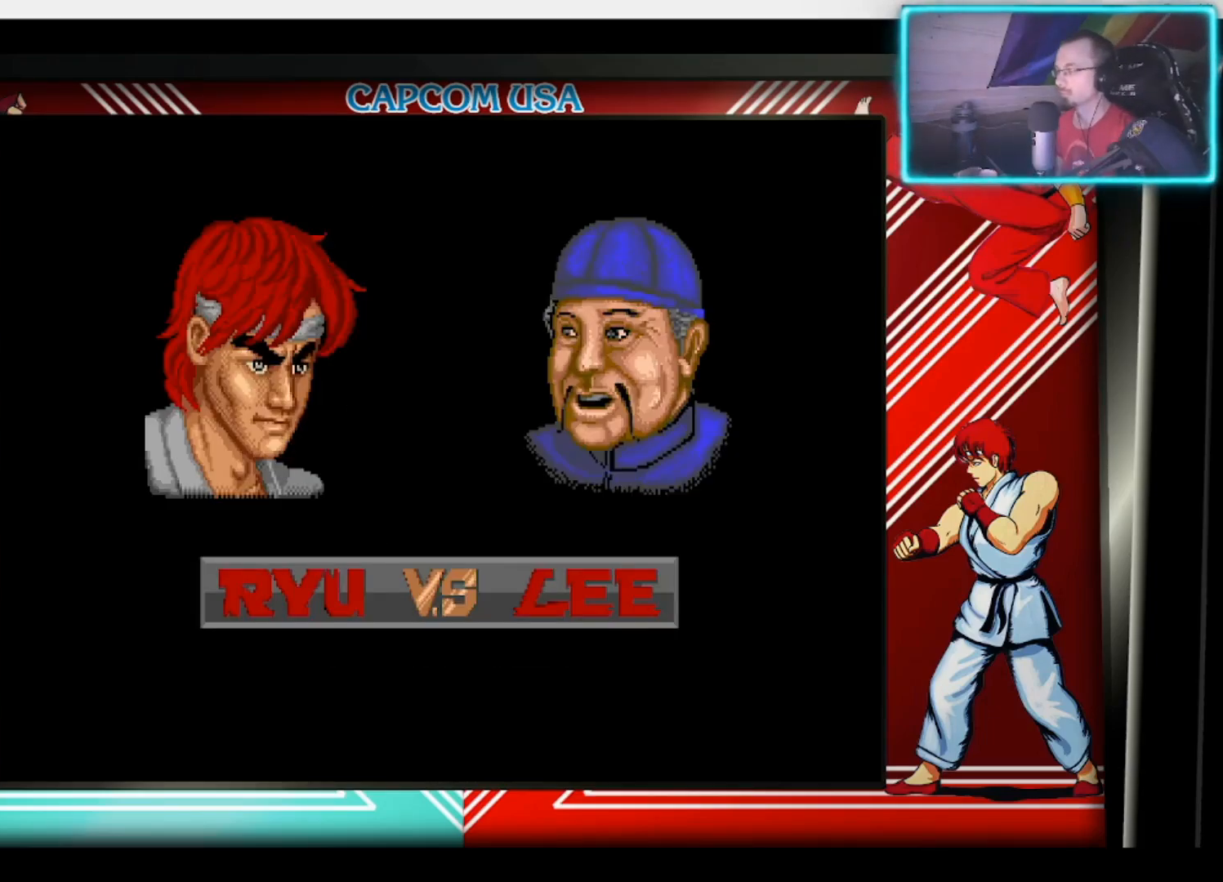
{"buttons": ["SQUARE"], "left_stick": "center", "right_stick": "center", "events": [[67, "TOUCHPAD", "down"], [133, "TOUCHPAD", "up"], [433, "SQUARE", "down"]]}
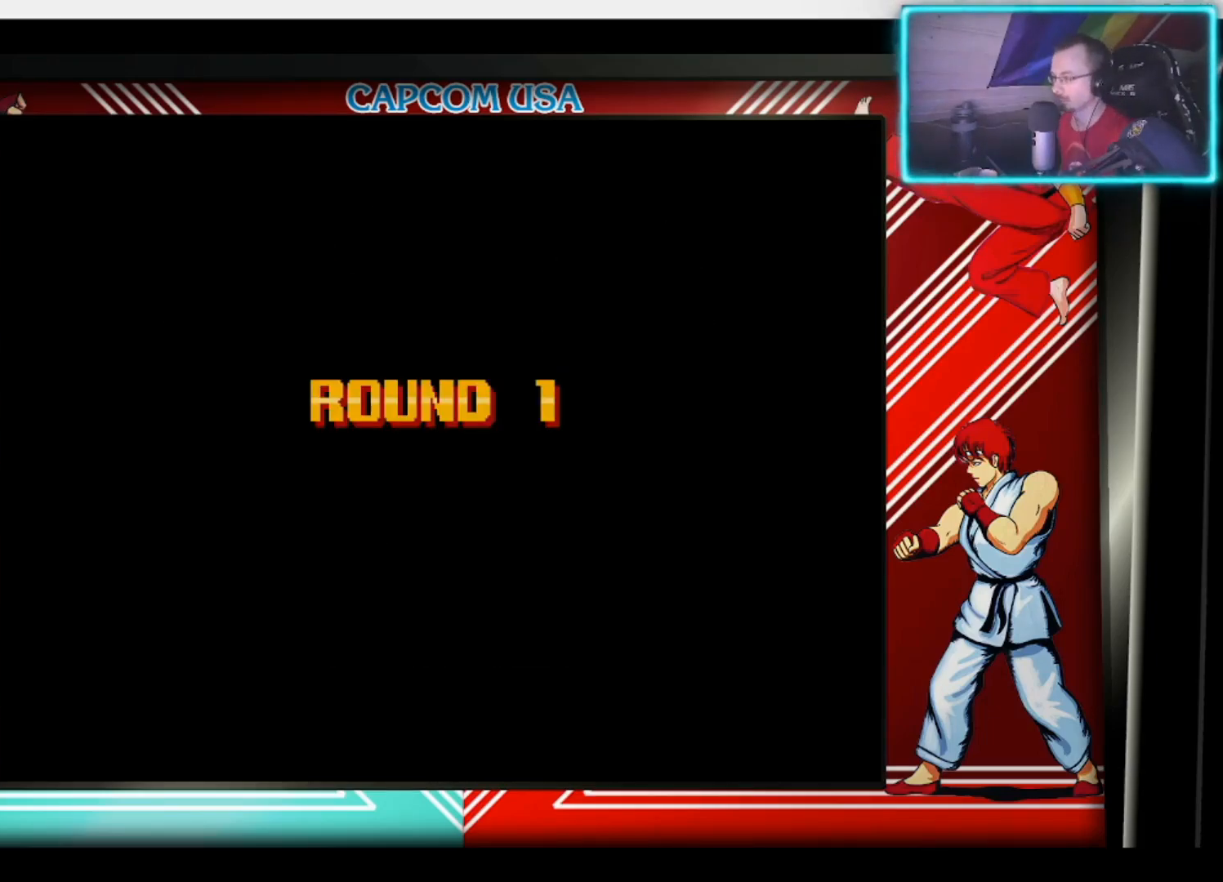
{"buttons": ["TOUCHPAD"], "left_stick": "center", "right_stick": "center", "events": [[33, "SQUARE", "up"], [100, "SQUARE", "down"], [183, "SQUARE", "up"], [250, "SQUARE", "down"], [333, "SQUARE", "up"], [500, "TOUCHPAD", "down"]]}
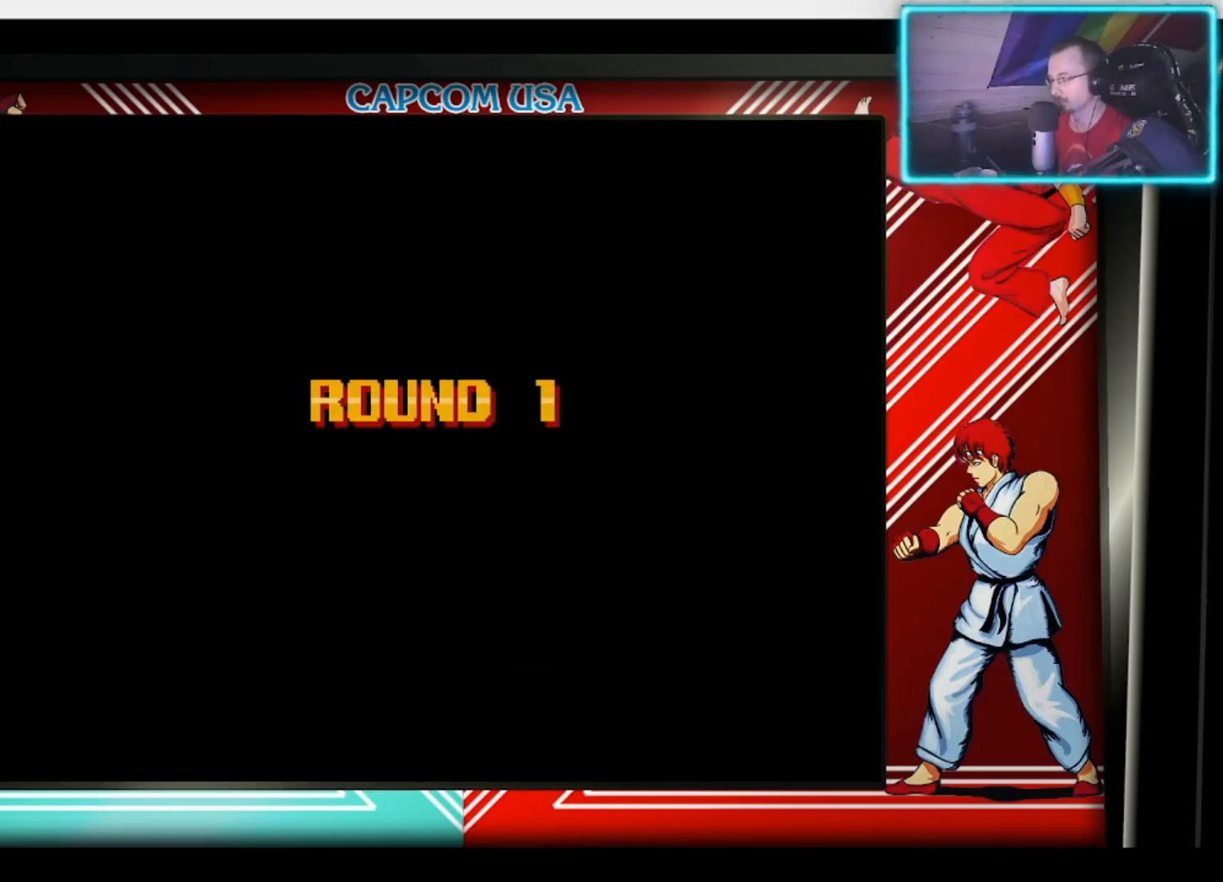
{"buttons": [], "left_stick": "center", "right_stick": "center", "events": [[100, "TOUCHPAD", "up"], [167, "TOUCHPAD", "down"], [233, "TOUCHPAD", "up"], [300, "TOUCHPAD", "down"], [400, "SQUARE", "down"], [400, "TOUCHPAD", "up"], [467, "SQUARE", "up"]]}
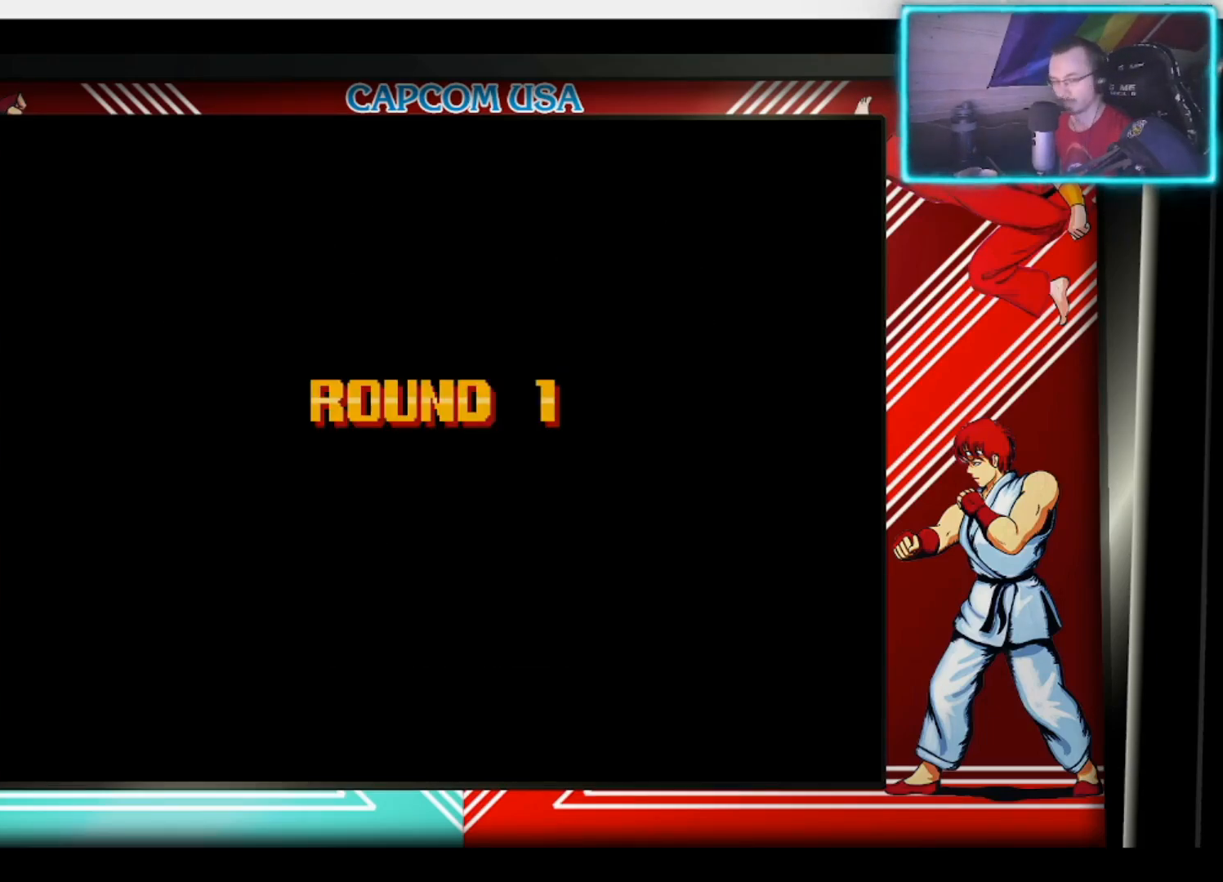
{"buttons": [], "left_stick": "center", "right_stick": "center", "events": [[50, "SQUARE", "down"], [133, "SQUARE", "up"], [467, "SQUARE", "down"], [500, "SQUARE", "up"]]}
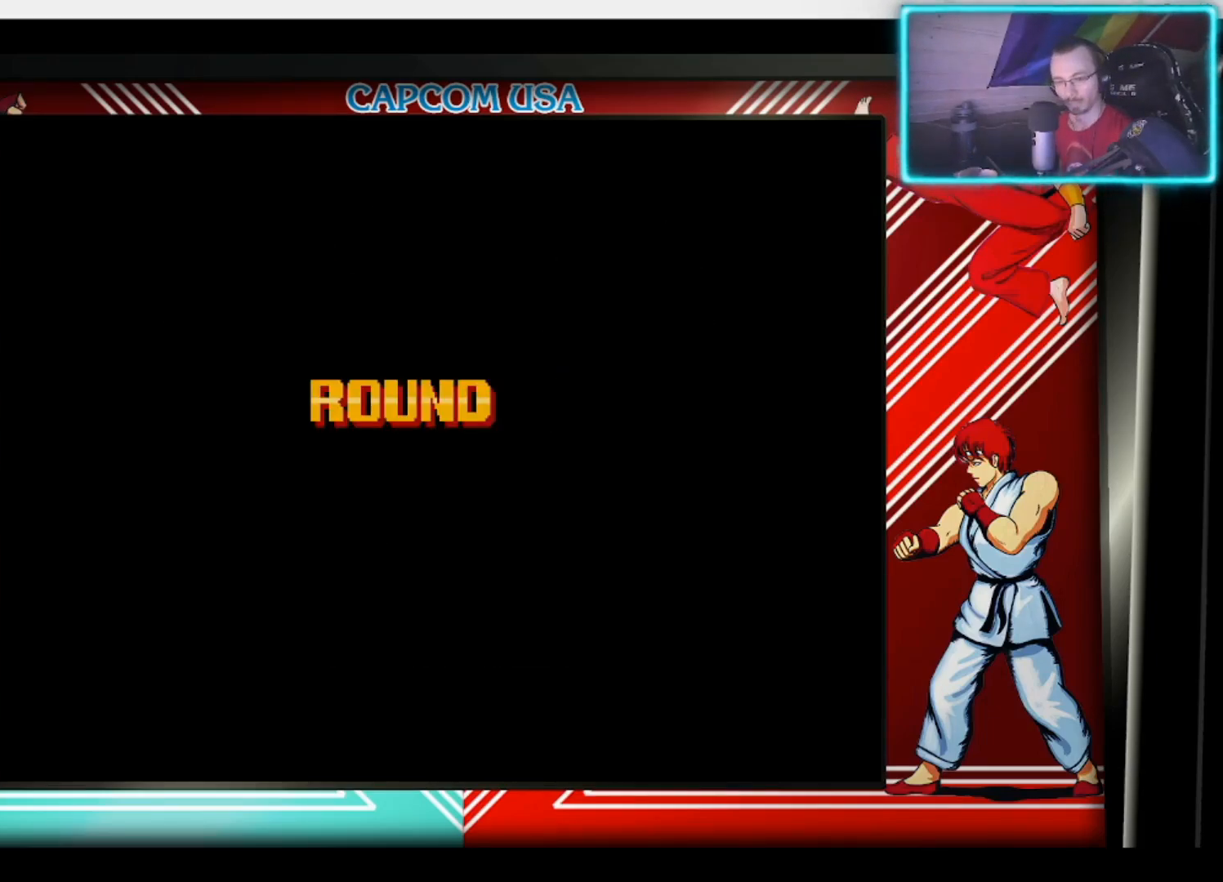
{"buttons": ["SQUARE"], "left_stick": "center", "right_stick": "center", "events": [[83, "SQUARE", "down"], [167, "SQUARE", "up"], [233, "SQUARE", "down"], [283, "SQUARE", "up"], [367, "SQUARE", "down"], [433, "SQUARE", "up"], [500, "SQUARE", "down"]]}
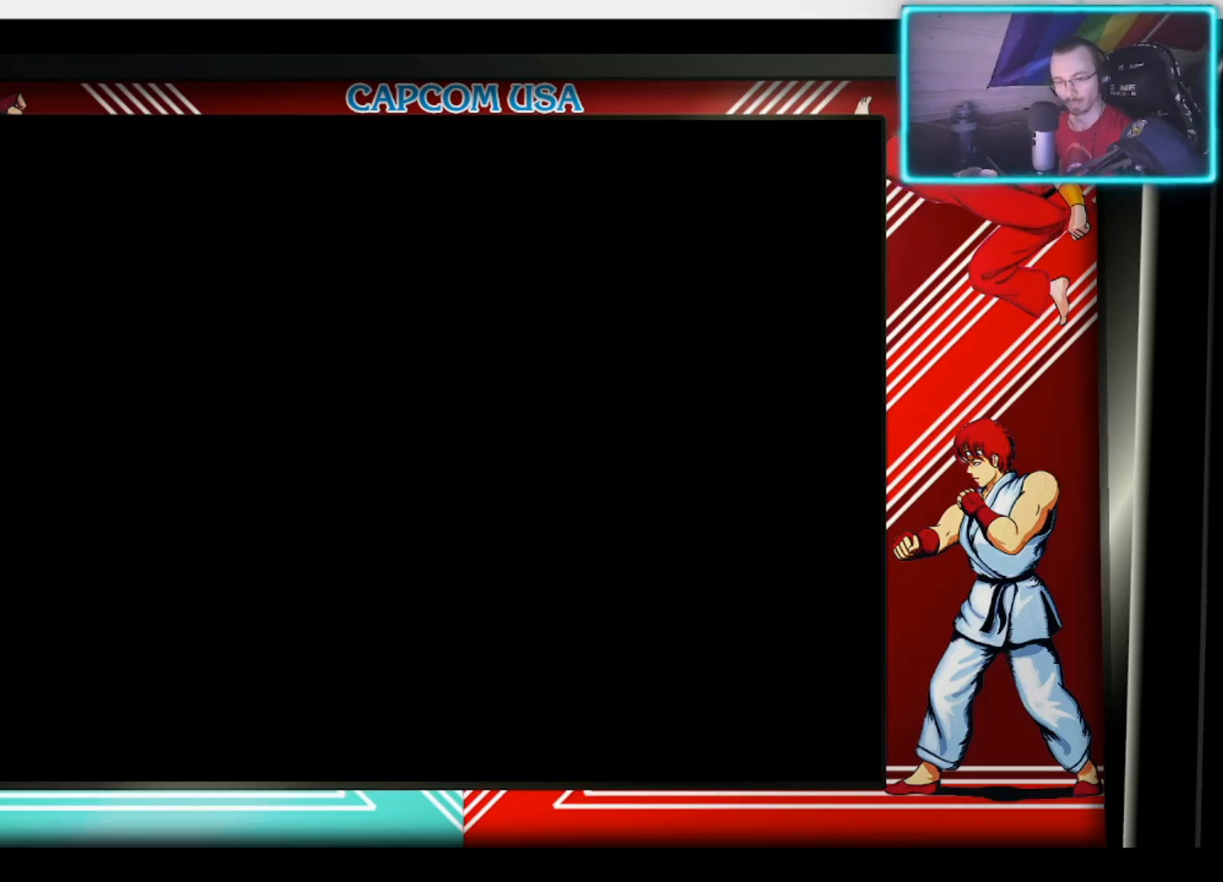
{"buttons": [], "left_stick": "center", "right_stick": "center", "events": [[67, "SQUARE", "up"], [133, "SQUARE", "down"], [233, "SQUARE", "up"], [283, "SQUARE", "down"], [350, "SQUARE", "up"], [400, "SQUARE", "down"], [500, "SQUARE", "up"]]}
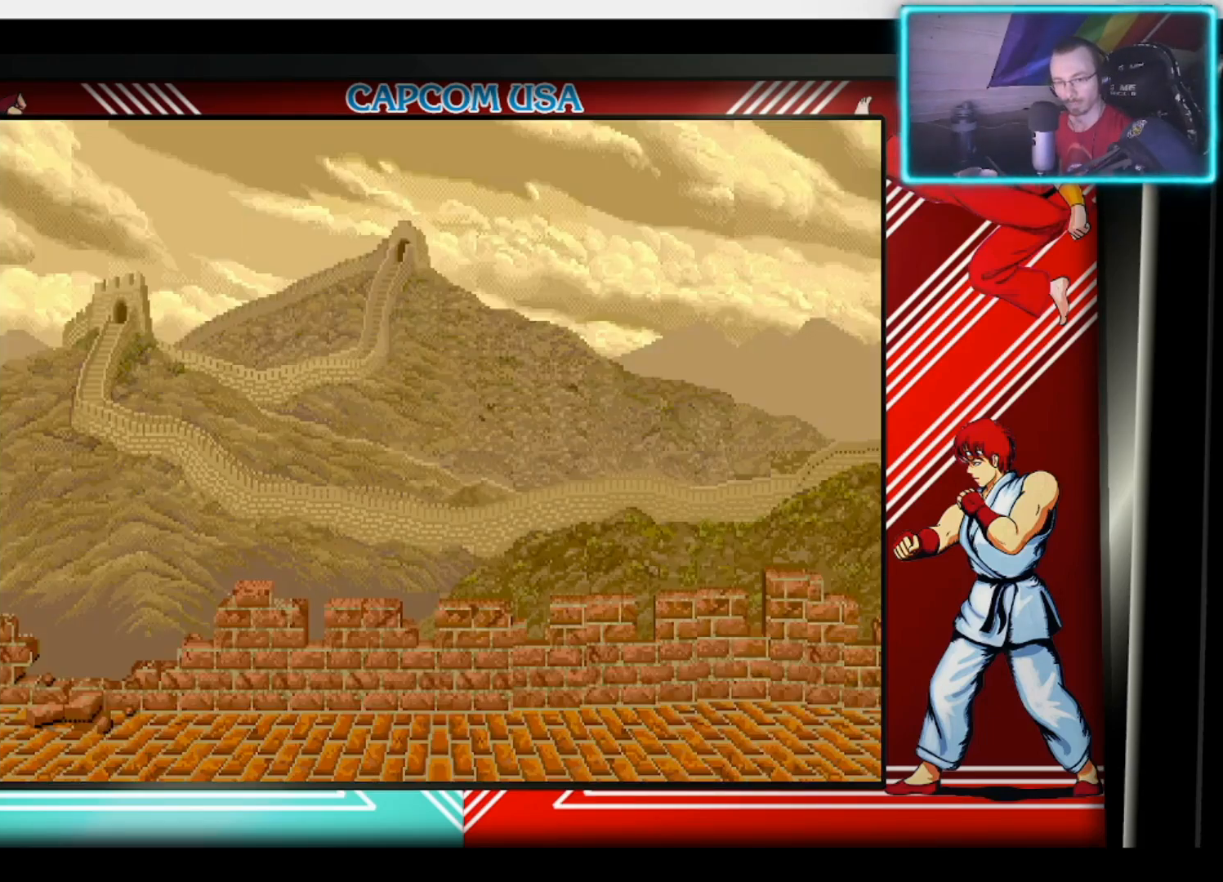
{"buttons": [], "left_stick": "center", "right_stick": "center", "events": [[50, "SQUARE", "down"], [167, "SQUARE", "up"], [200, "SQUARE", "down"], [317, "SQUARE", "up"]]}
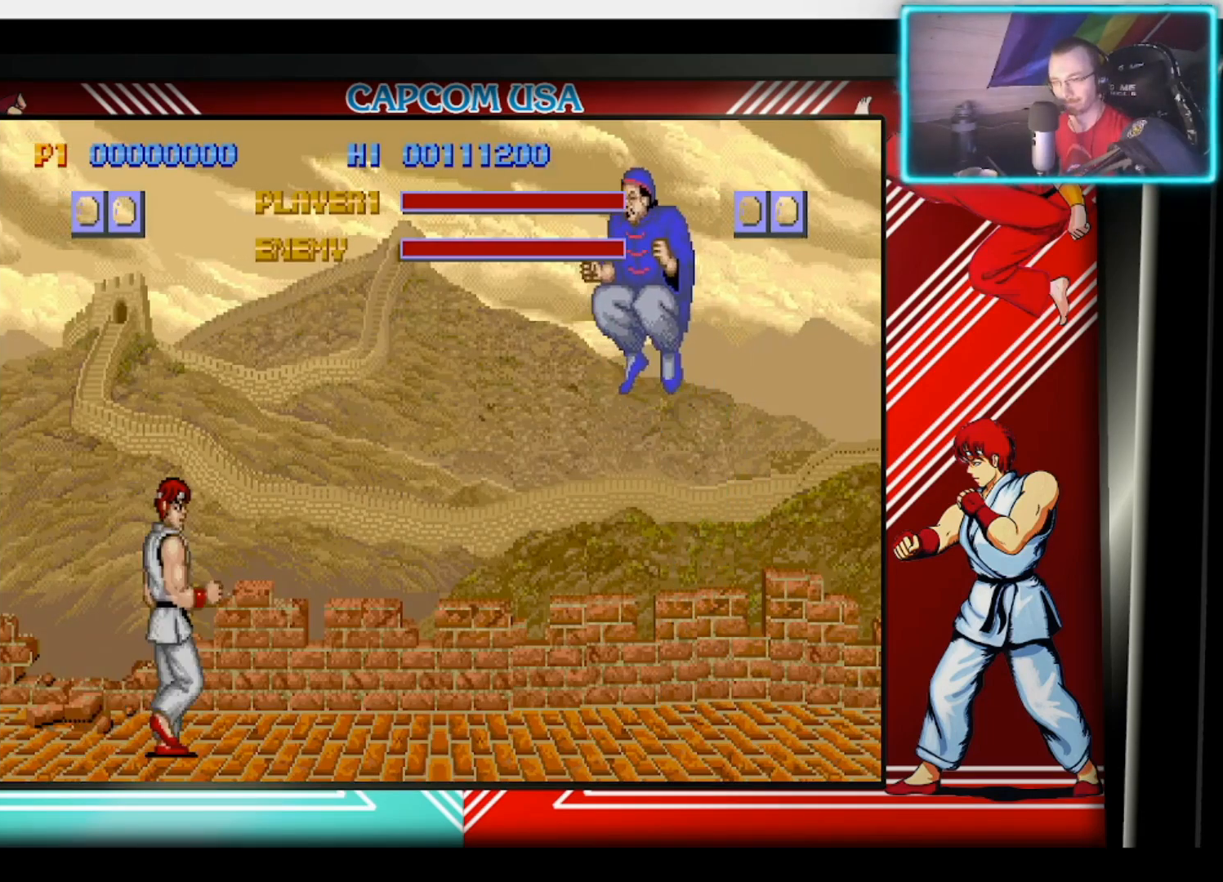
{"buttons": [], "left_stick": "center", "right_stick": "center", "events": []}
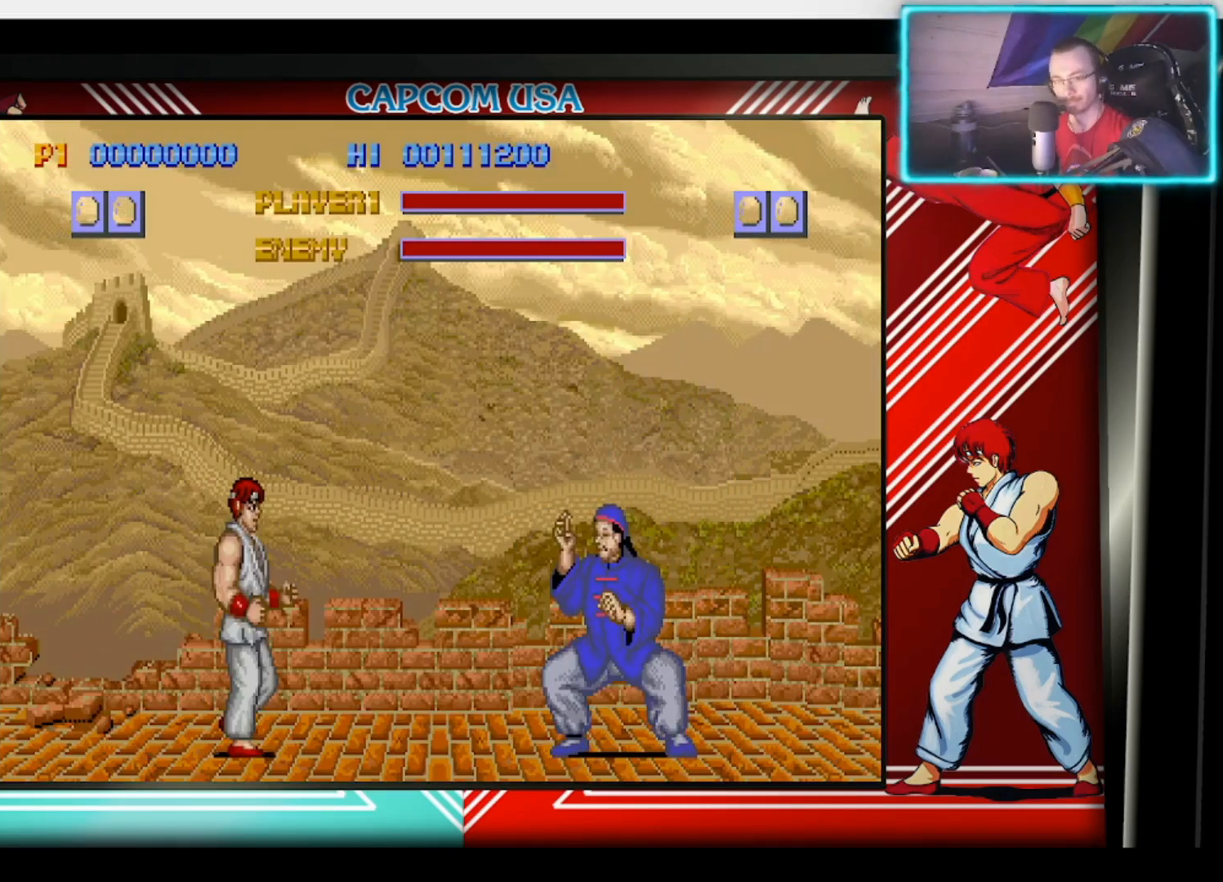
{"buttons": [], "left_stick": "right", "right_stick": "center", "events": [[83, "left_stick", "down"], [217, "left_stick", "right"], [333, "left_stick", "down-right"], [433, "left_stick", "right"]]}
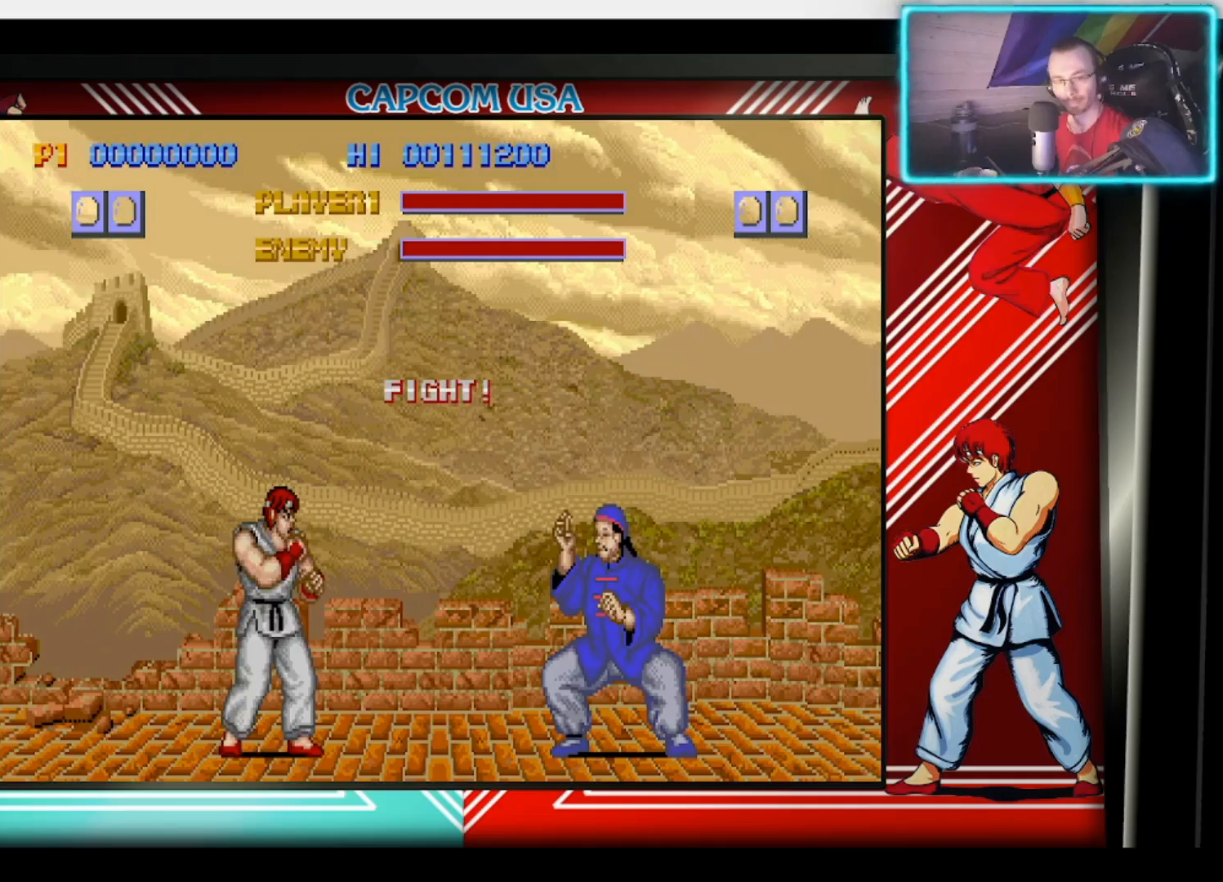
{"buttons": ["SQUARE"], "left_stick": "right", "right_stick": "center", "events": [[50, "SQUARE", "down"], [50, "left_stick", "down"], [100, "SQUARE", "up"], [133, "left_stick", "right"], [200, "SQUARE", "down"], [300, "SQUARE", "up"], [350, "SQUARE", "down"], [417, "SQUARE", "up"], [450, "left_stick", "down"], [467, "SQUARE", "down"], [500, "left_stick", "right"]]}
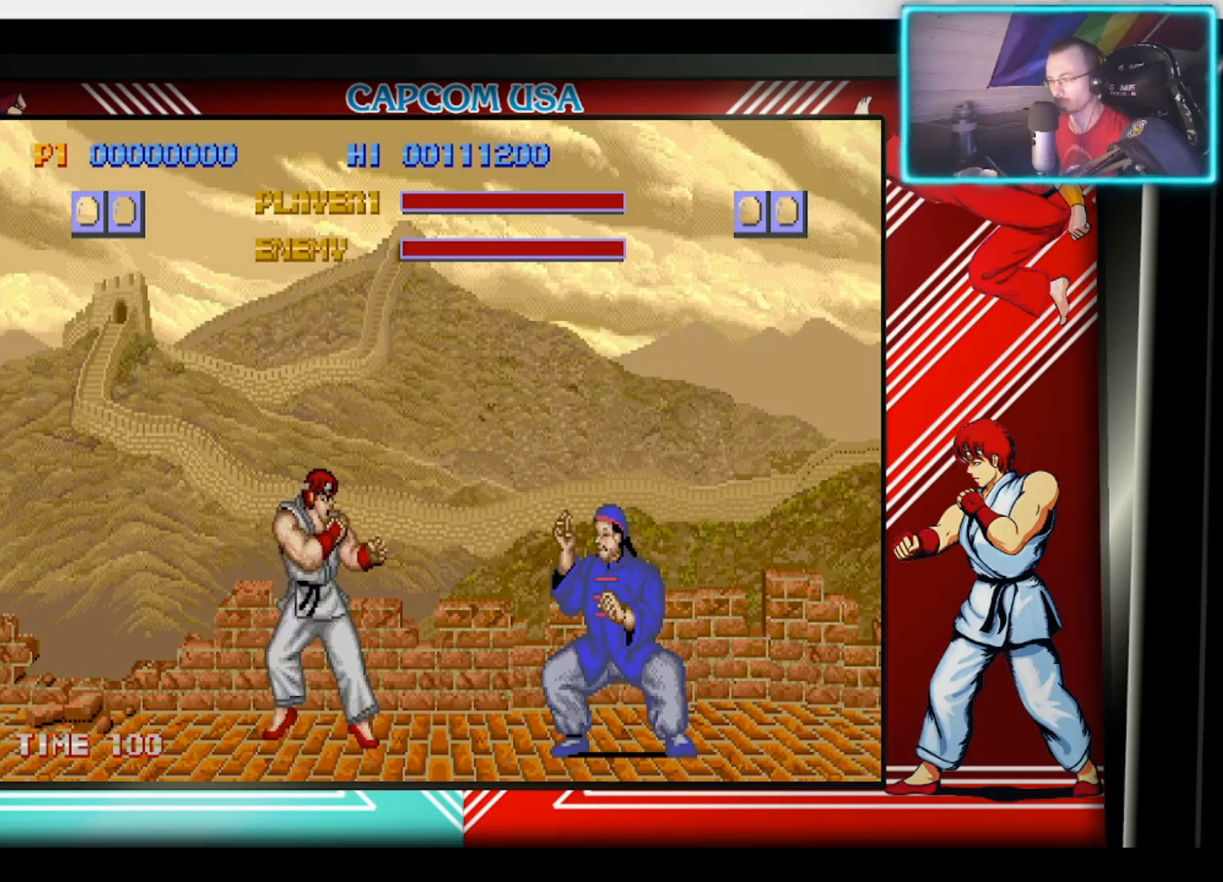
{"buttons": [], "left_stick": "up-right", "right_stick": "center", "events": [[50, "SQUARE", "up"], [133, "SQUARE", "down"], [200, "SQUARE", "up"], [200, "left_stick", "down-right"], [267, "SQUARE", "down"], [333, "SQUARE", "up"], [367, "left_stick", "up-right"], [417, "SQUARE", "down"], [500, "SQUARE", "up"]]}
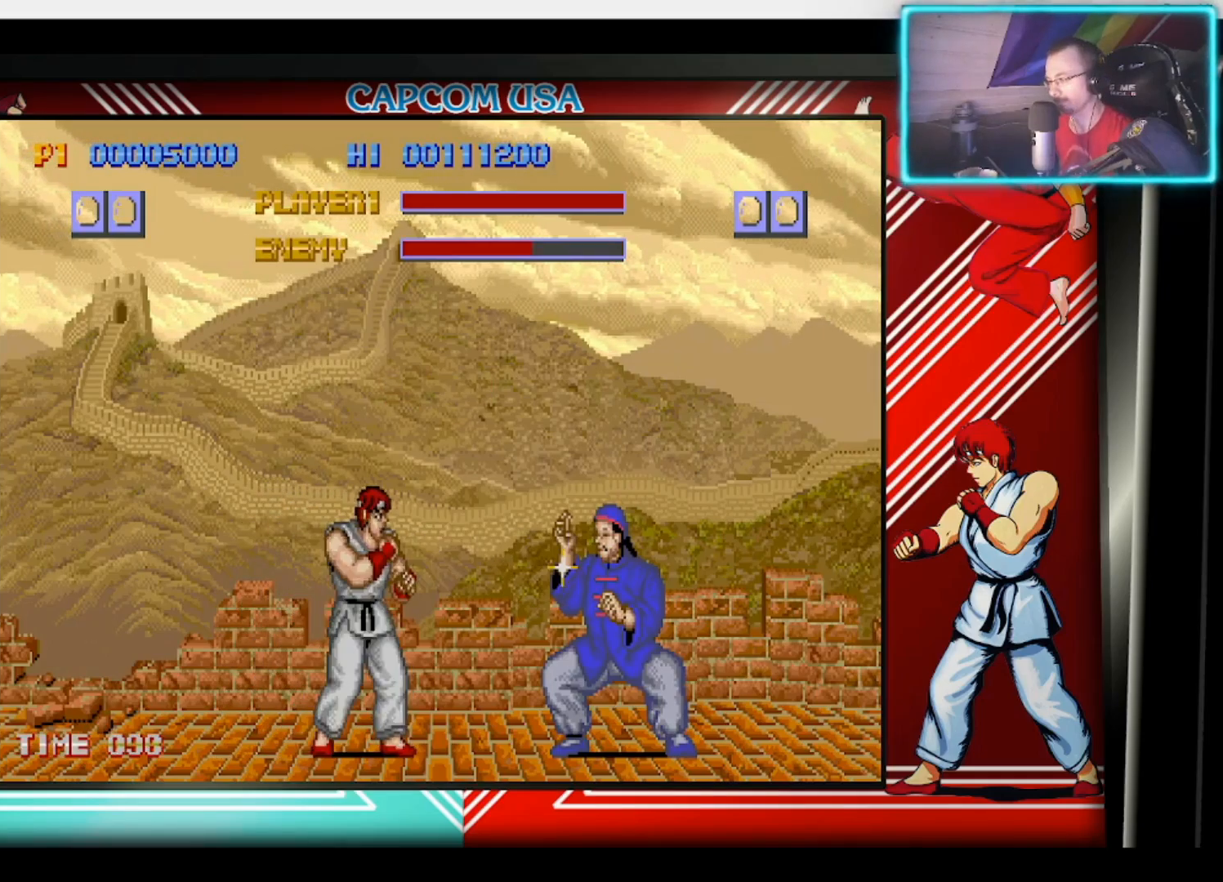
{"buttons": [], "left_stick": "right", "right_stick": "center", "events": [[33, "left_stick", "center"], [167, "left_stick", "right"]]}
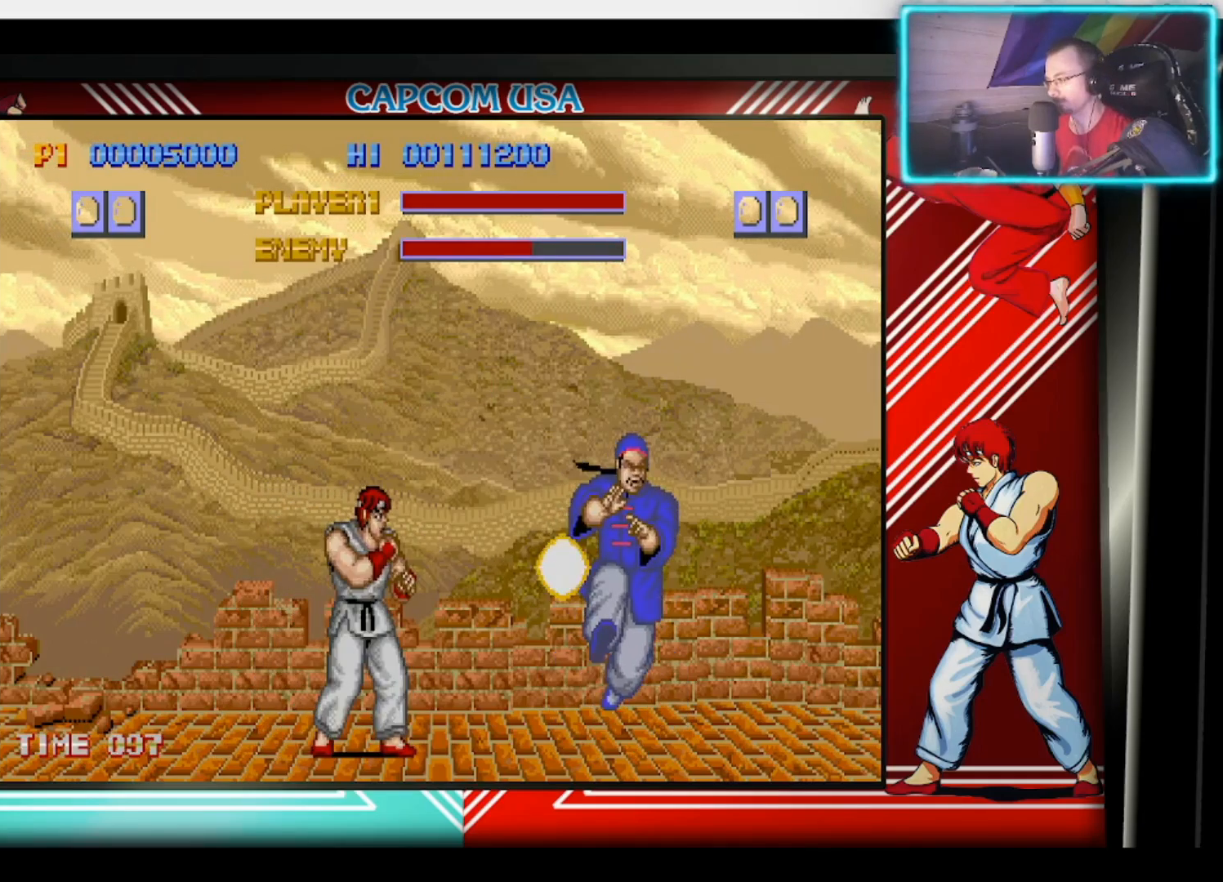
{"buttons": [], "left_stick": "down-right", "right_stick": "center", "events": [[183, "left_stick", "down"], [267, "left_stick", "right"], [500, "left_stick", "down-right"]]}
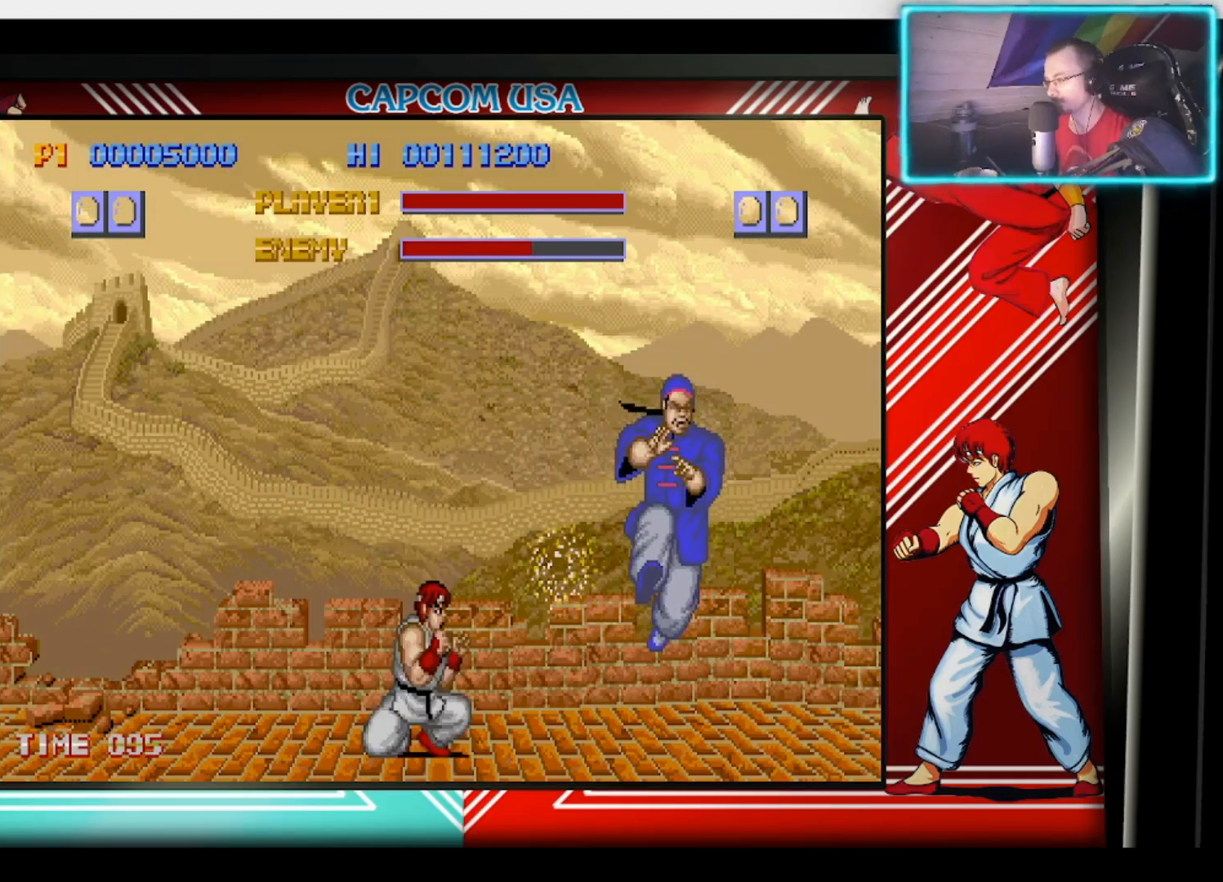
{"buttons": ["SQUARE"], "left_stick": "up-right", "right_stick": "center", "events": [[33, "SQUARE", "down"], [100, "left_stick", "right"], [117, "SQUARE", "up"], [167, "SQUARE", "down"], [267, "SQUARE", "up"], [317, "SQUARE", "down"], [367, "left_stick", "down-right"], [400, "SQUARE", "up"], [467, "SQUARE", "down"], [467, "left_stick", "up-right"]]}
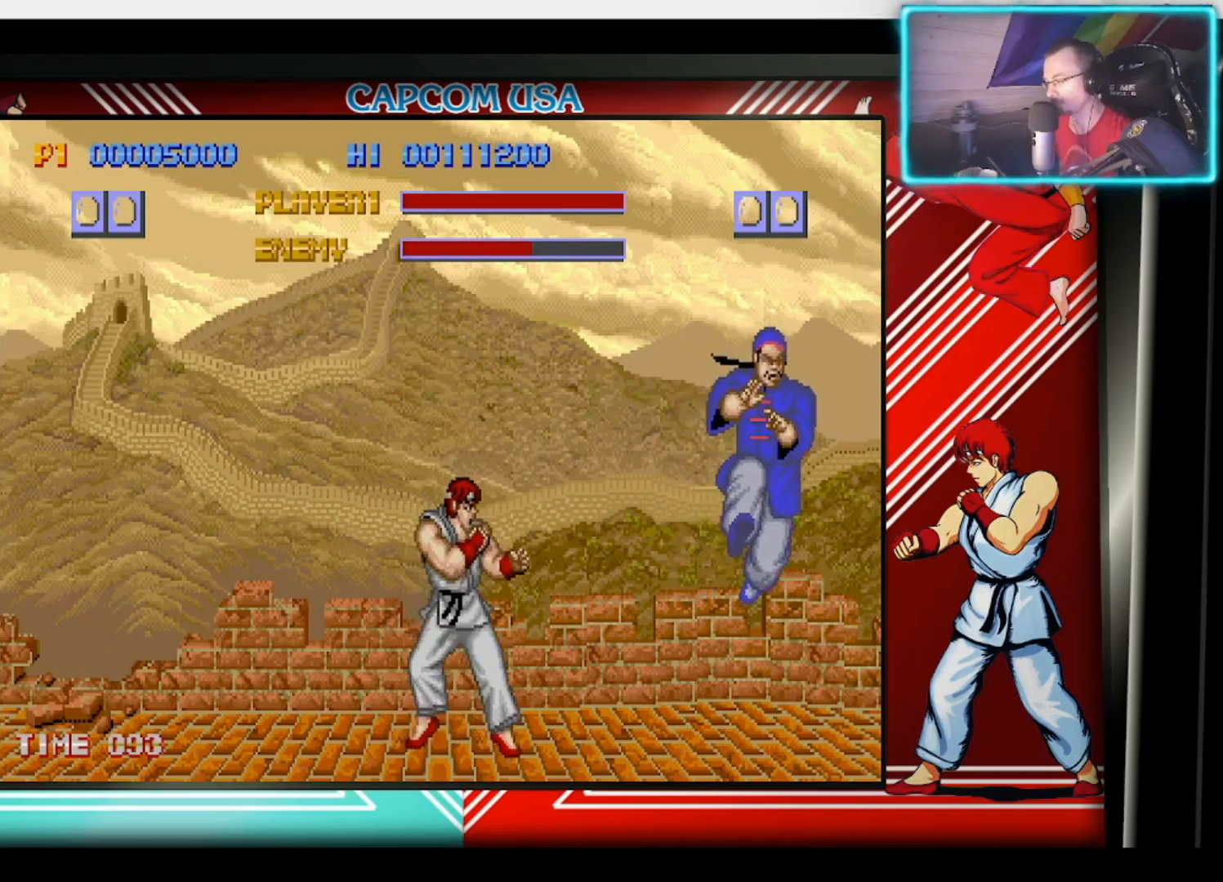
{"buttons": [], "left_stick": "right", "right_stick": "center", "events": [[67, "SQUARE", "up"], [67, "left_stick", "down-right"], [100, "SQUARE", "down"], [133, "left_stick", "right"], [167, "SQUARE", "up"], [250, "SQUARE", "down"], [250, "left_stick", "down-right"], [367, "SQUARE", "up"], [367, "left_stick", "right"], [383, "SQUARE", "down"], [500, "SQUARE", "up"]]}